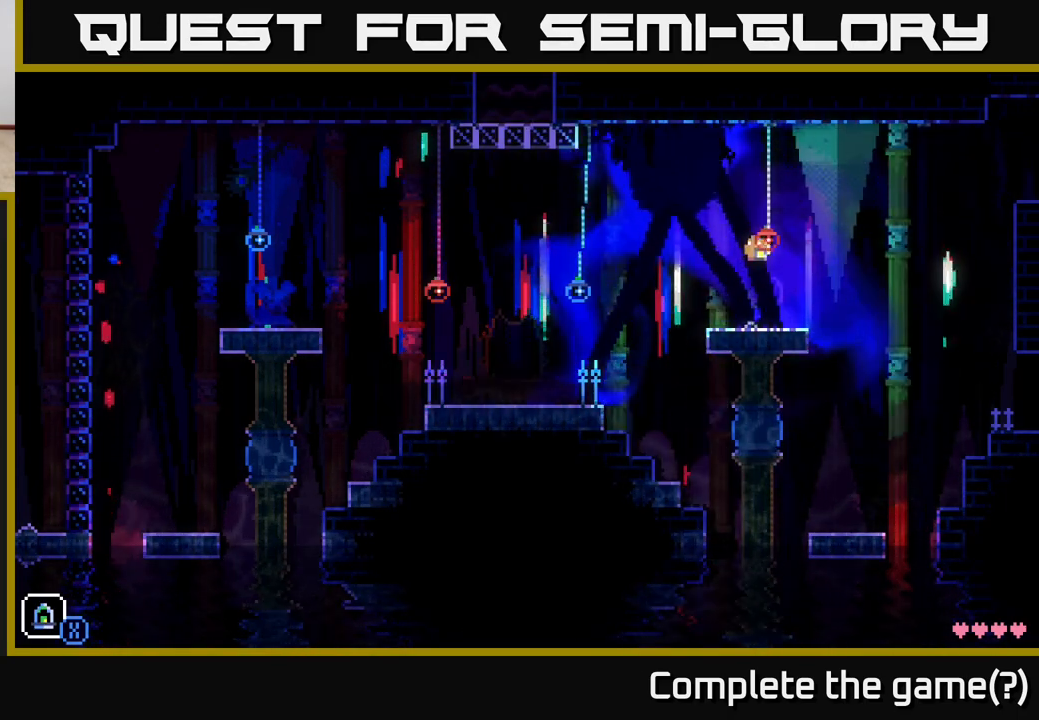
Gameplay with a controller (Xbox layout); each line is a JSON object with the inputs held at the frame after it. "events" lists button and stick changes between this image and that frame as [ms after this image, input, new state], when the widget could be followed in between.
{"buttons": [], "left_stick": "left", "right_stick": "center", "events": [[67, "left_stick", "right"], [233, "A", "up"], [233, "left_stick", "left"]]}
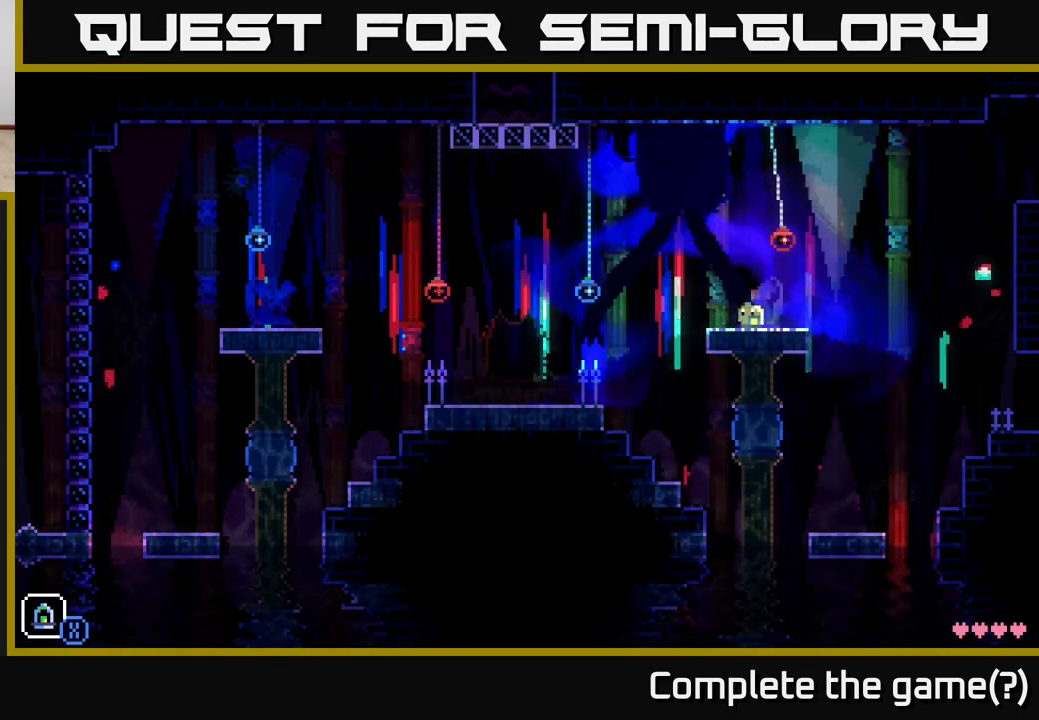
{"buttons": ["A"], "left_stick": "left", "right_stick": "center", "events": [[167, "A", "down"]]}
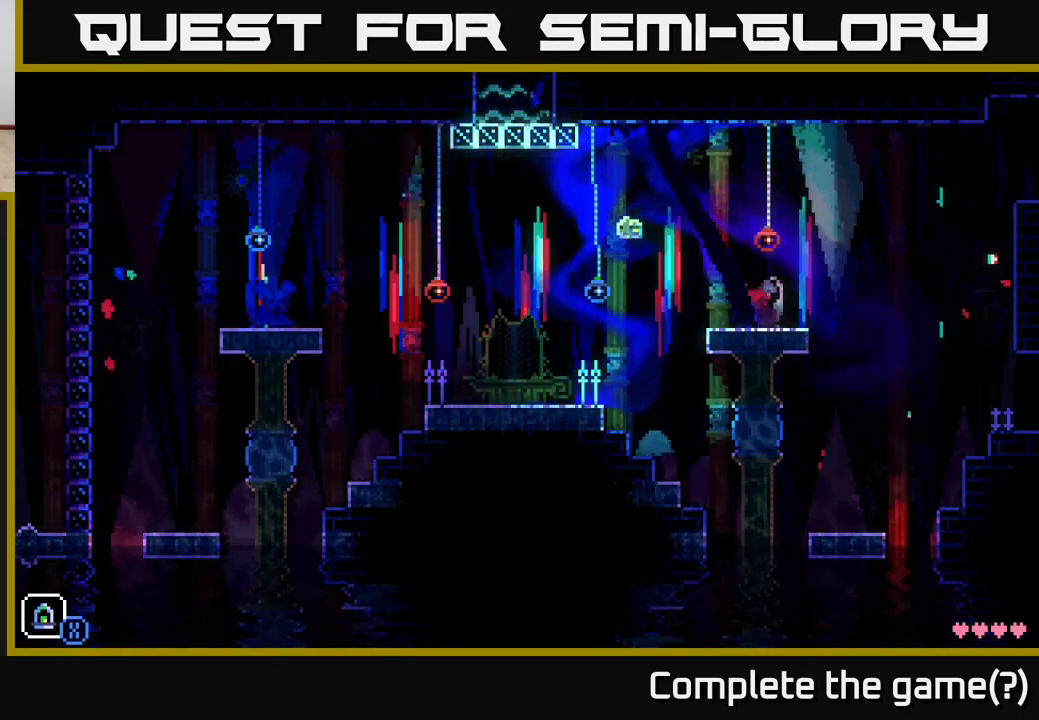
{"buttons": [], "left_stick": "left", "right_stick": "center", "events": [[50, "A", "up"]]}
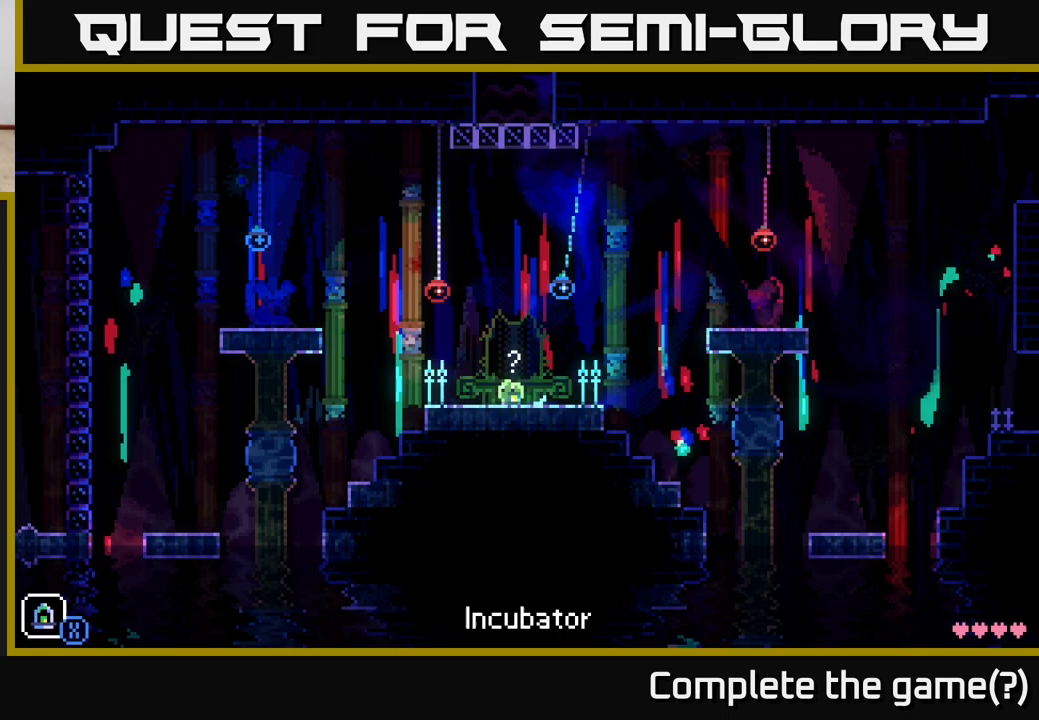
{"buttons": [], "left_stick": "center", "right_stick": "center", "events": [[50, "left_stick", "right"], [67, "A", "down"], [250, "left_stick", "center"], [283, "A", "up"]]}
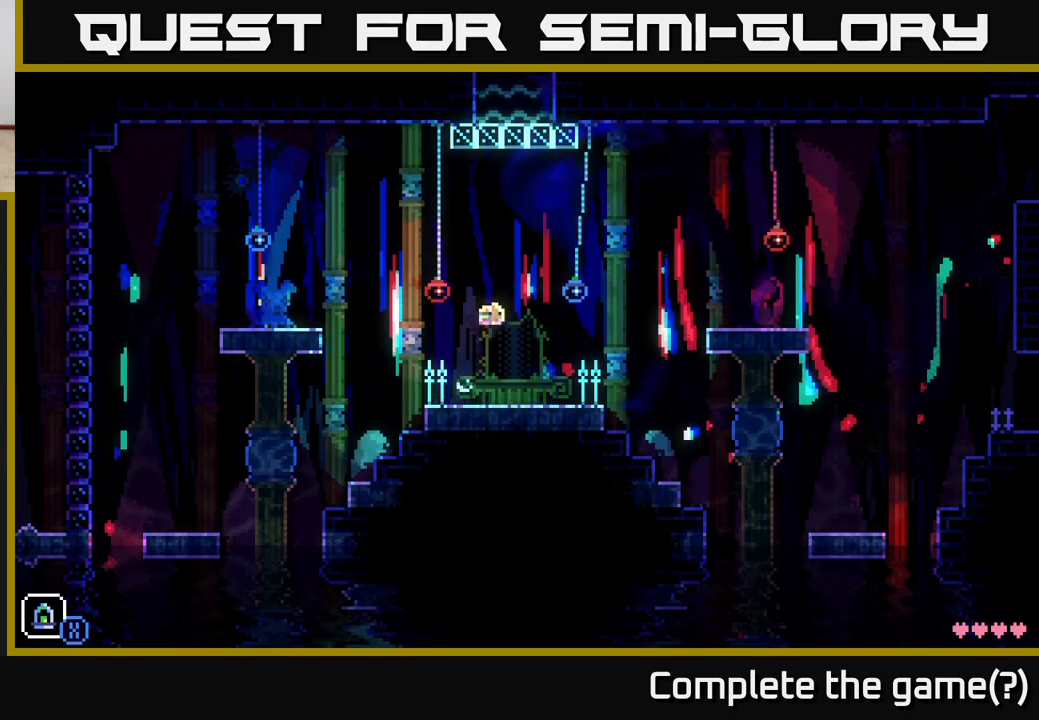
{"buttons": [], "left_stick": "center", "right_stick": "center", "events": [[67, "left_stick", "right"], [200, "left_stick", "center"]]}
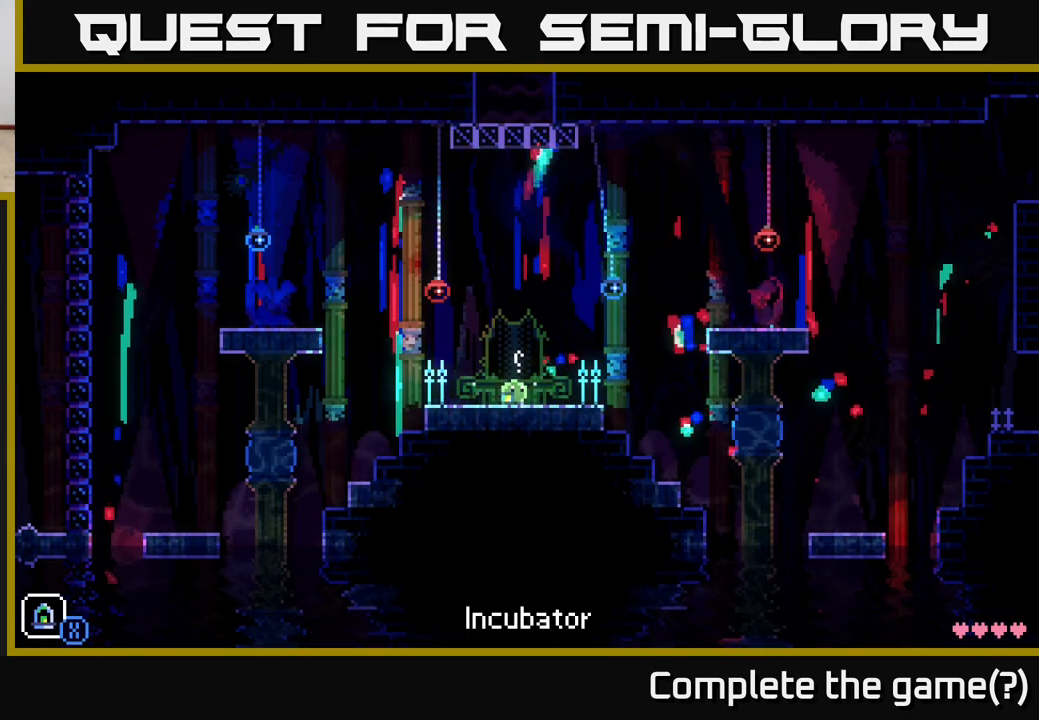
{"buttons": [], "left_stick": "center", "right_stick": "center", "events": []}
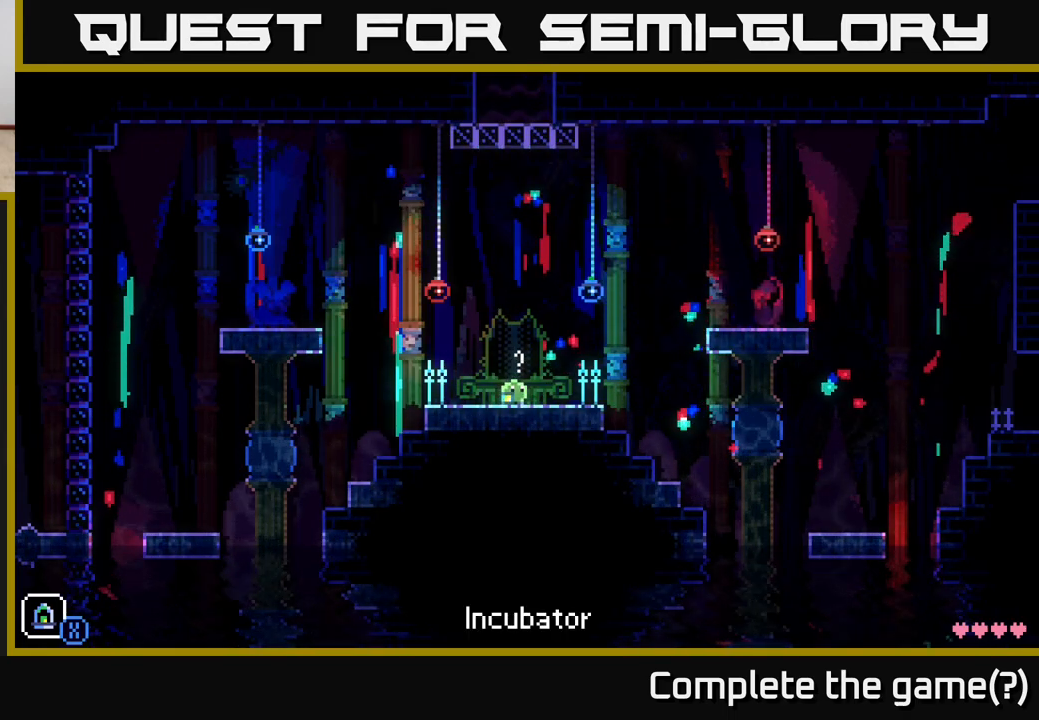
{"buttons": ["SELECT"], "left_stick": "center", "right_stick": "center", "events": [[417, "SELECT", "down"]]}
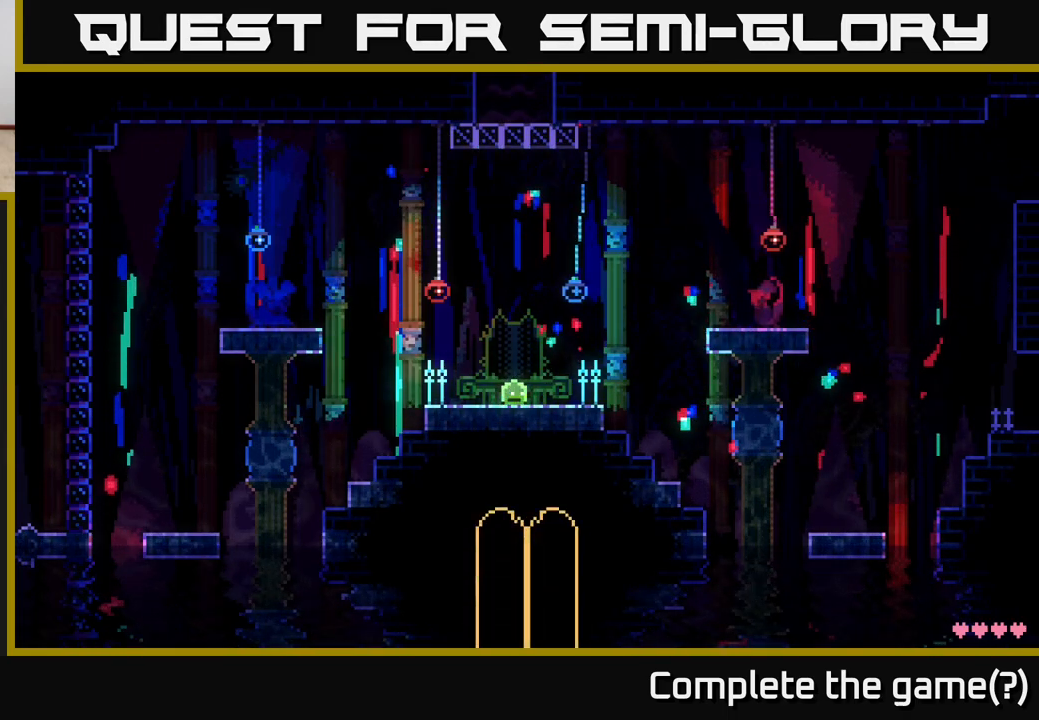
{"buttons": [], "left_stick": "center", "right_stick": "center", "events": [[17, "SELECT", "up"]]}
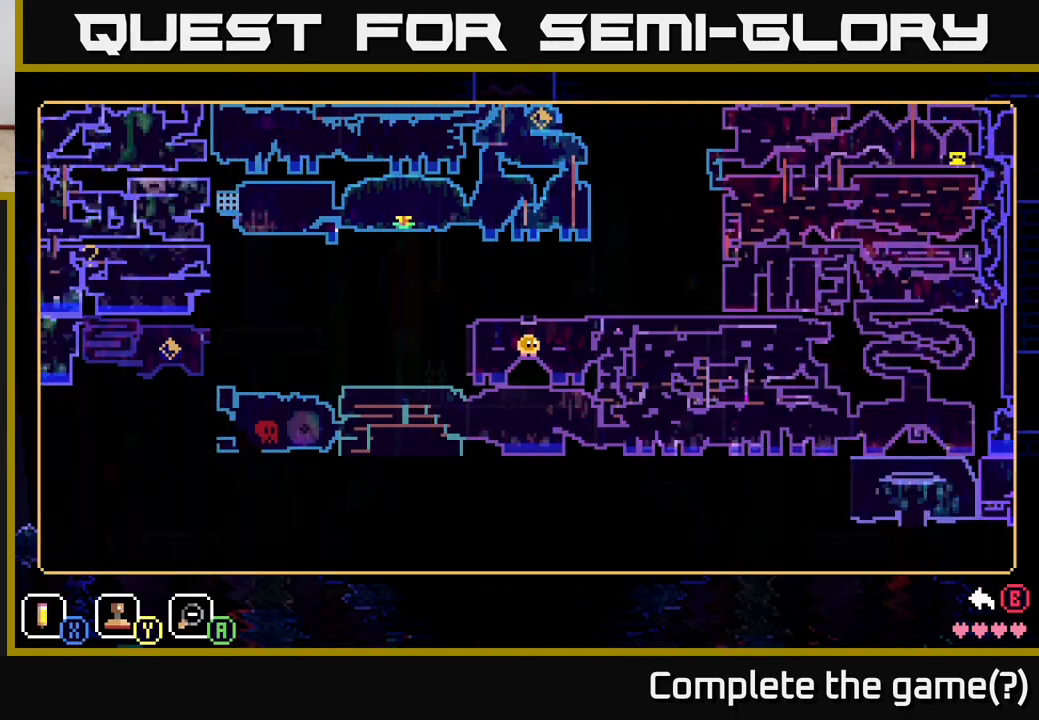
{"buttons": [], "left_stick": "center", "right_stick": "center", "events": [[283, "Y", "down"], [367, "Y", "up"]]}
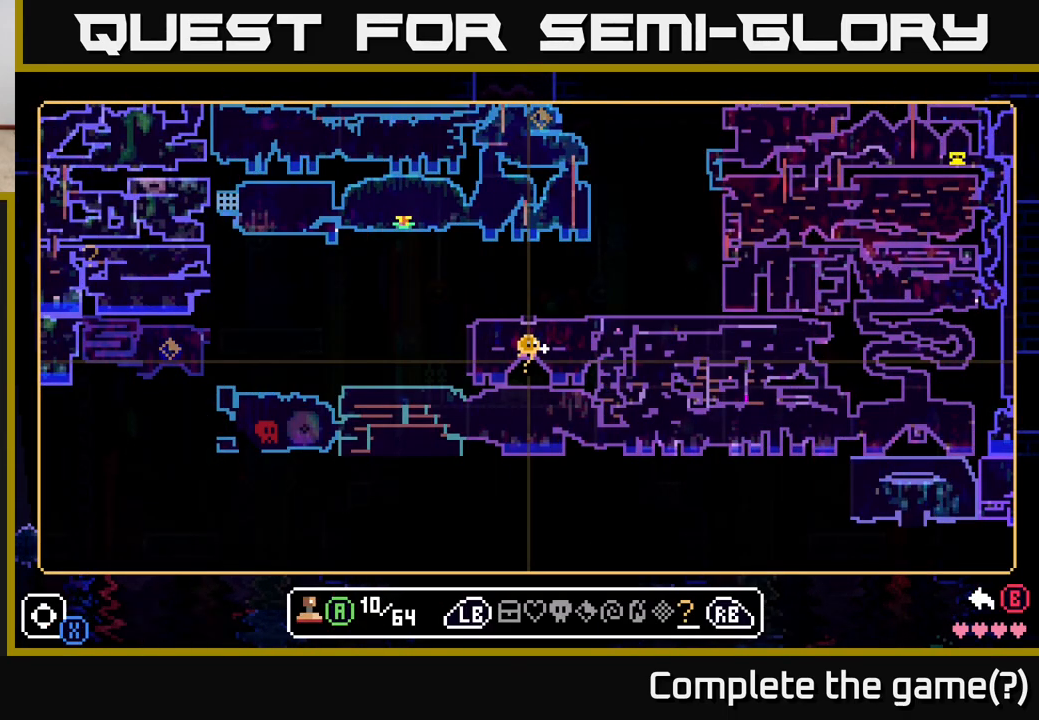
{"buttons": [], "left_stick": "center", "right_stick": "center", "events": [[233, "left_stick", "up"], [383, "left_stick", "center"]]}
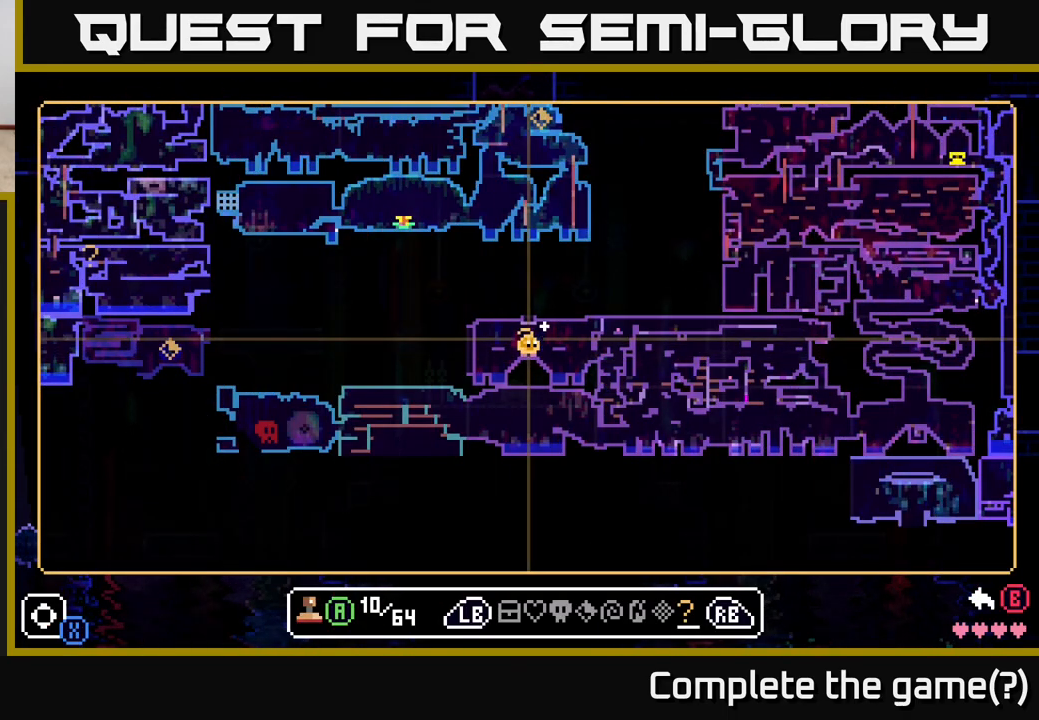
{"buttons": [], "left_stick": "center", "right_stick": "center", "events": [[150, "left_stick", "down-right"], [233, "left_stick", "center"]]}
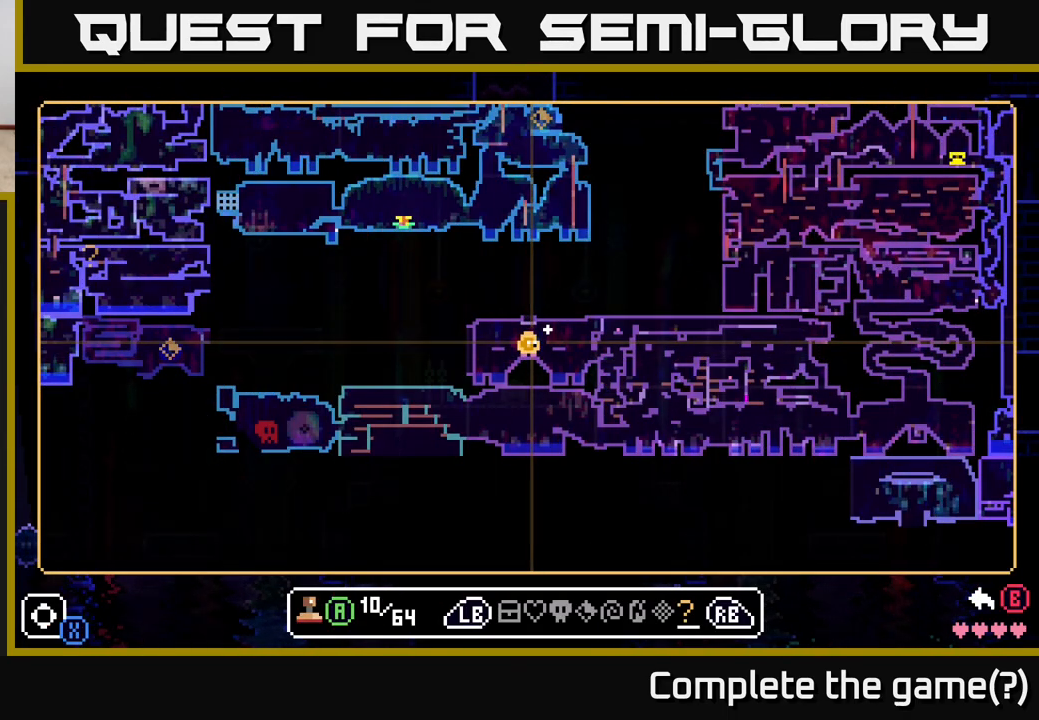
{"buttons": [], "left_stick": "center", "right_stick": "center", "events": [[350, "left_stick", "up"], [400, "left_stick", "center"]]}
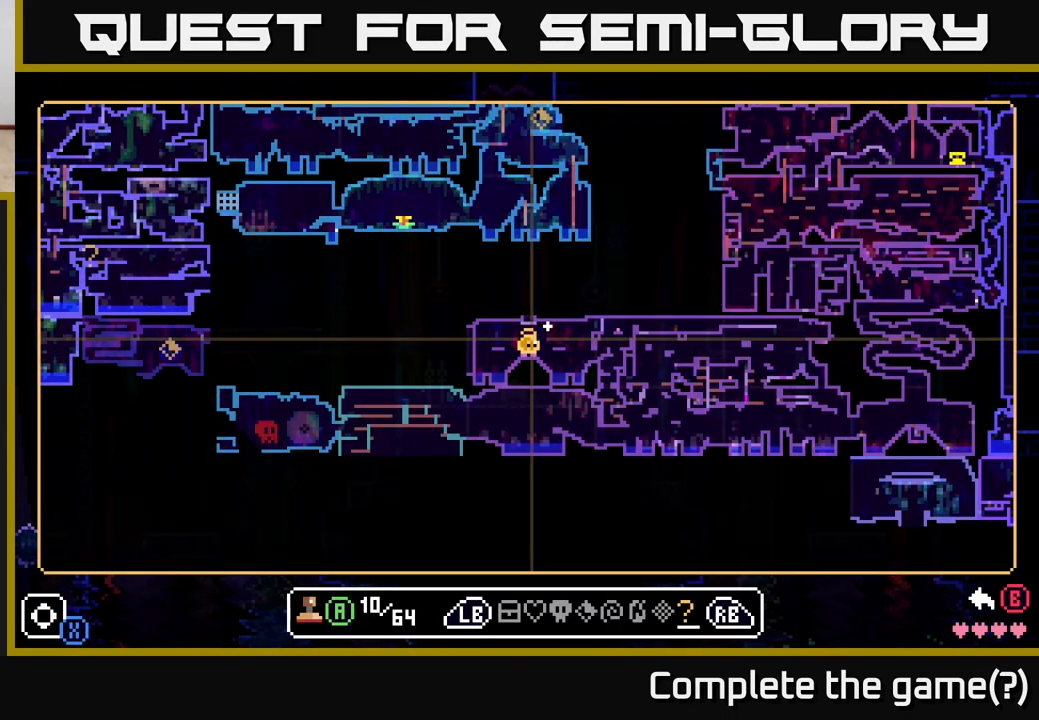
{"buttons": [], "left_stick": "center", "right_stick": "center", "events": [[183, "left_stick", "down"], [267, "left_stick", "center"]]}
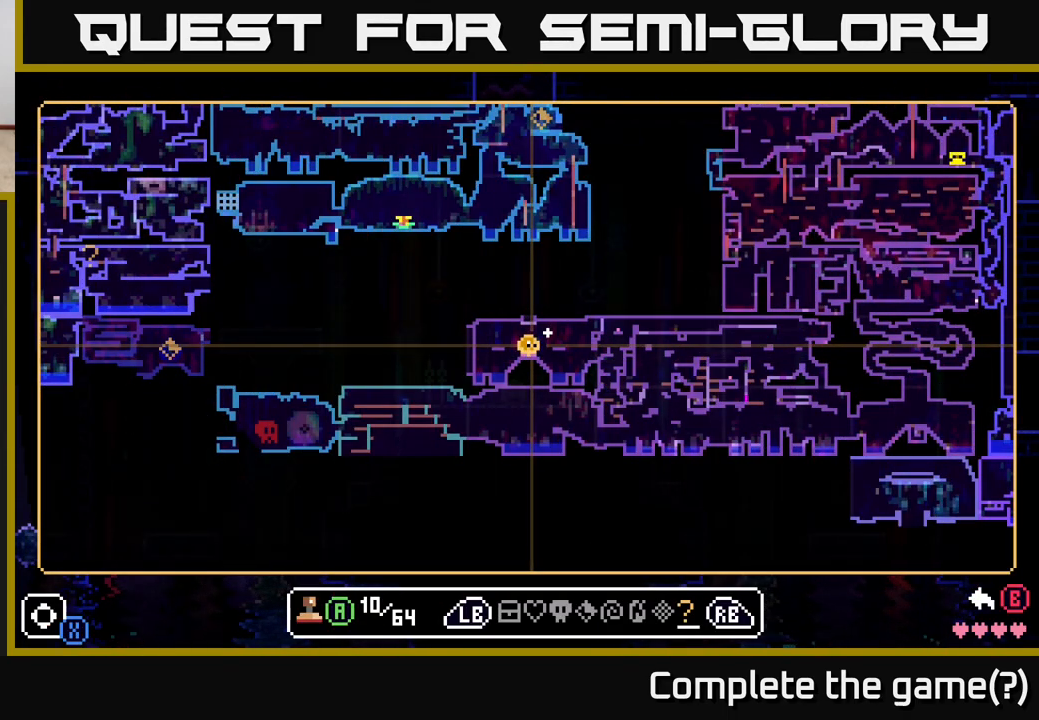
{"buttons": [], "left_stick": "center", "right_stick": "center", "events": [[383, "A", "down"], [483, "A", "up"]]}
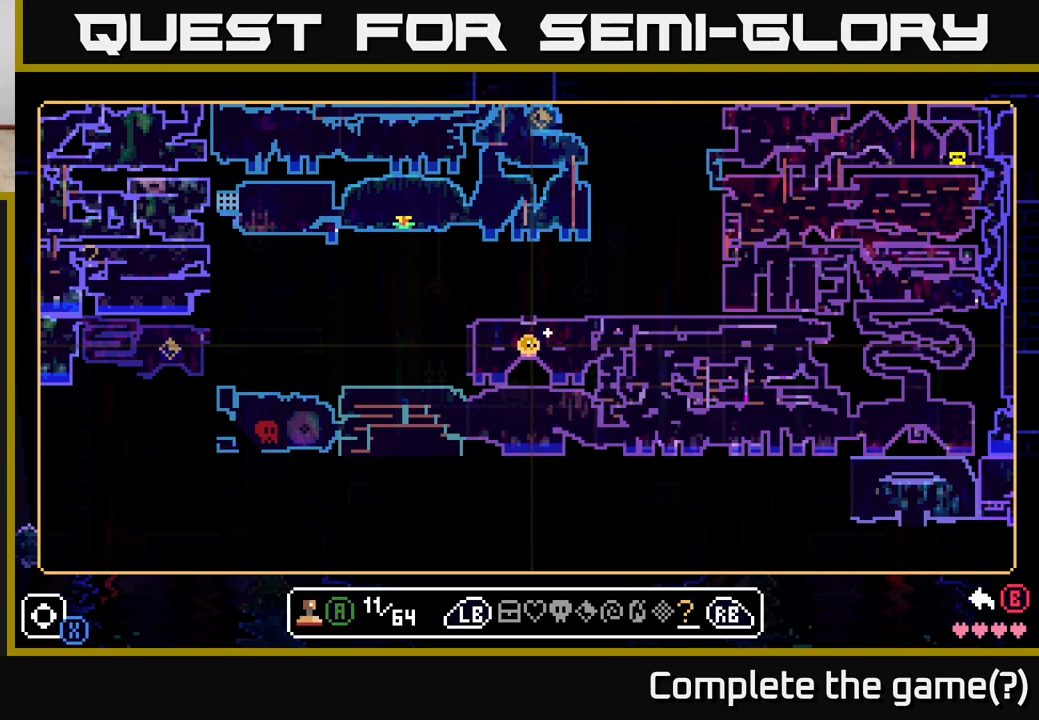
{"buttons": [], "left_stick": "center", "right_stick": "center", "events": []}
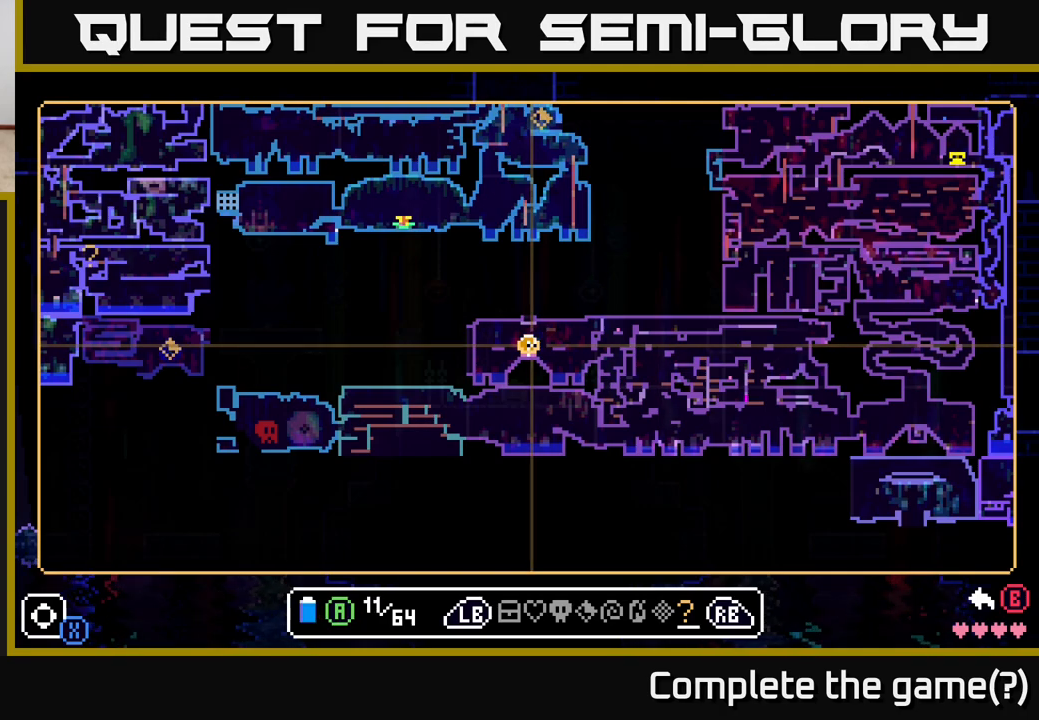
{"buttons": [], "left_stick": "center", "right_stick": "center", "events": []}
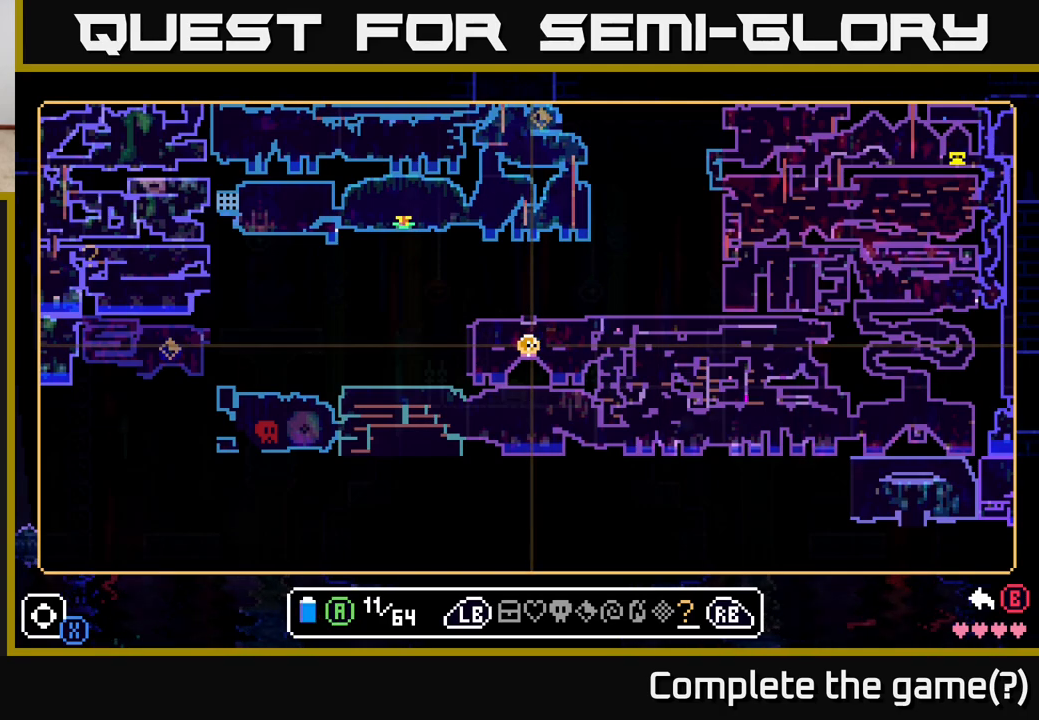
{"buttons": [], "left_stick": "center", "right_stick": "center", "events": []}
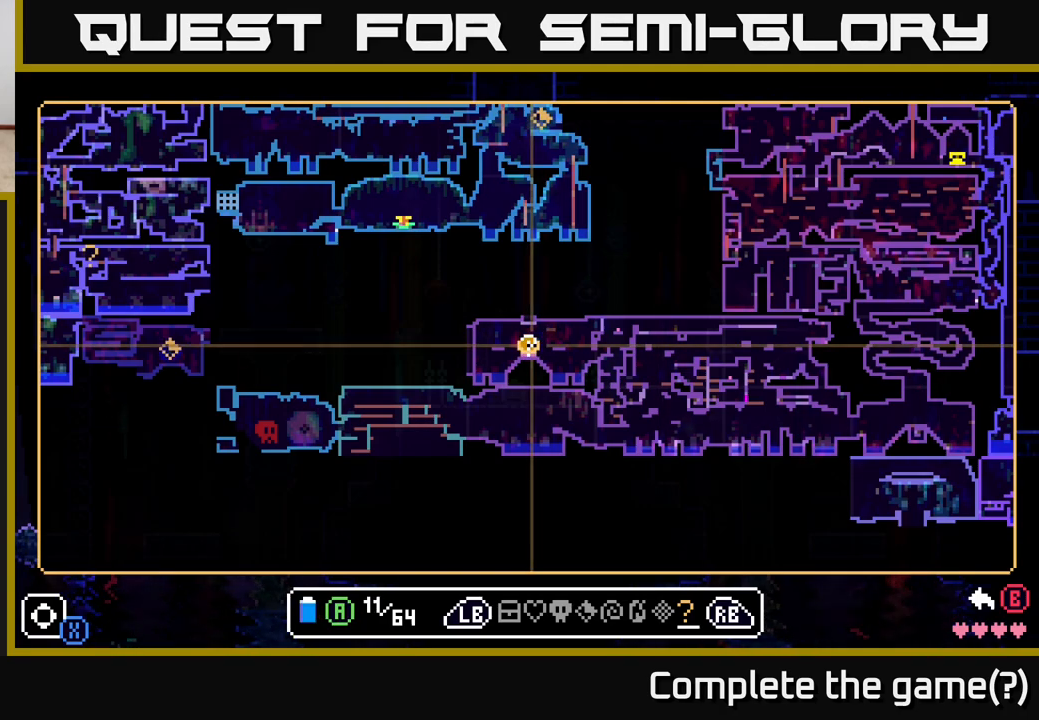
{"buttons": [], "left_stick": "center", "right_stick": "center", "events": [[367, "B", "down"], [400, "B", "up"]]}
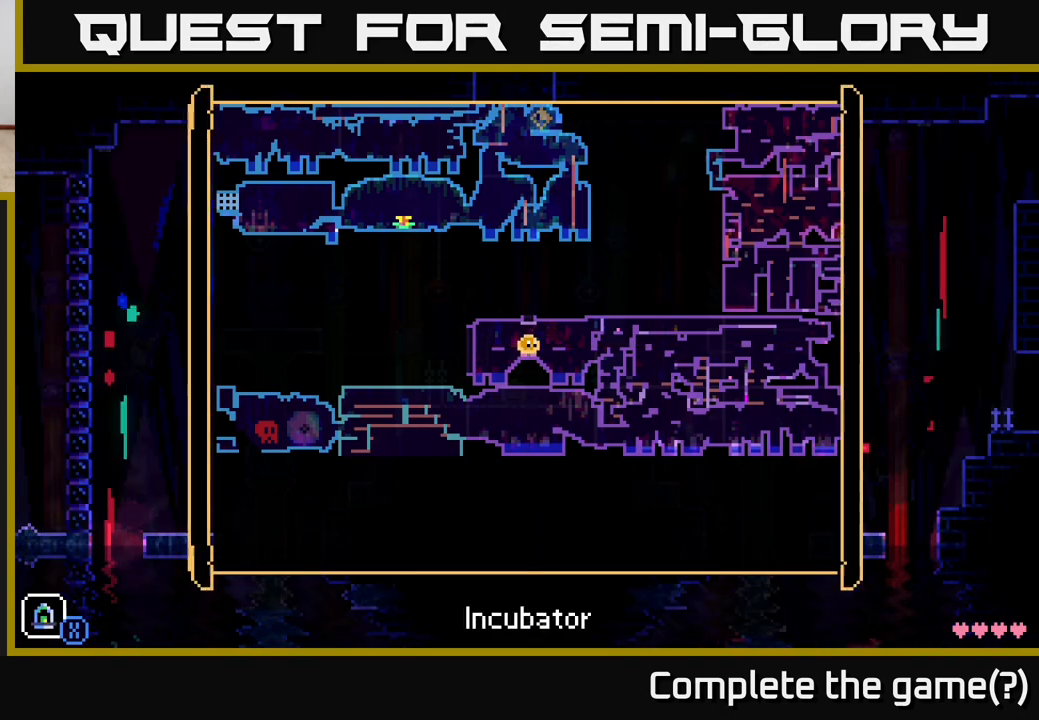
{"buttons": [], "left_stick": "center", "right_stick": "center", "events": []}
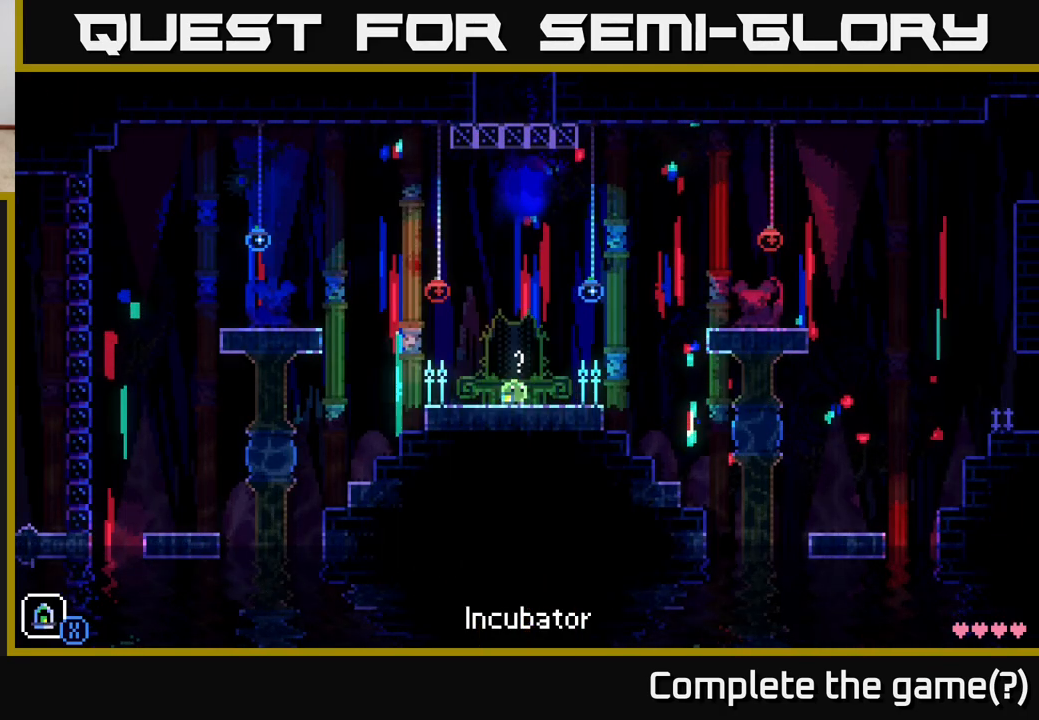
{"buttons": [], "left_stick": "center", "right_stick": "center", "events": [[17, "left_stick", "left"], [217, "left_stick", "center"]]}
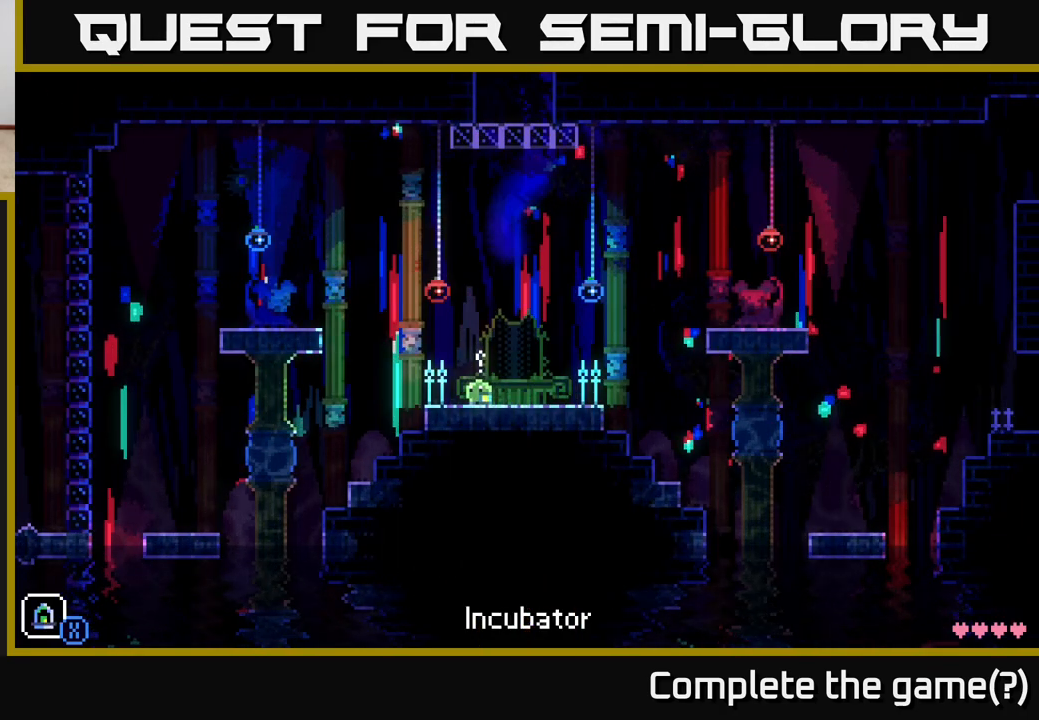
{"buttons": ["A"], "left_stick": "left", "right_stick": "center", "events": [[83, "left_stick", "left"], [450, "A", "down"]]}
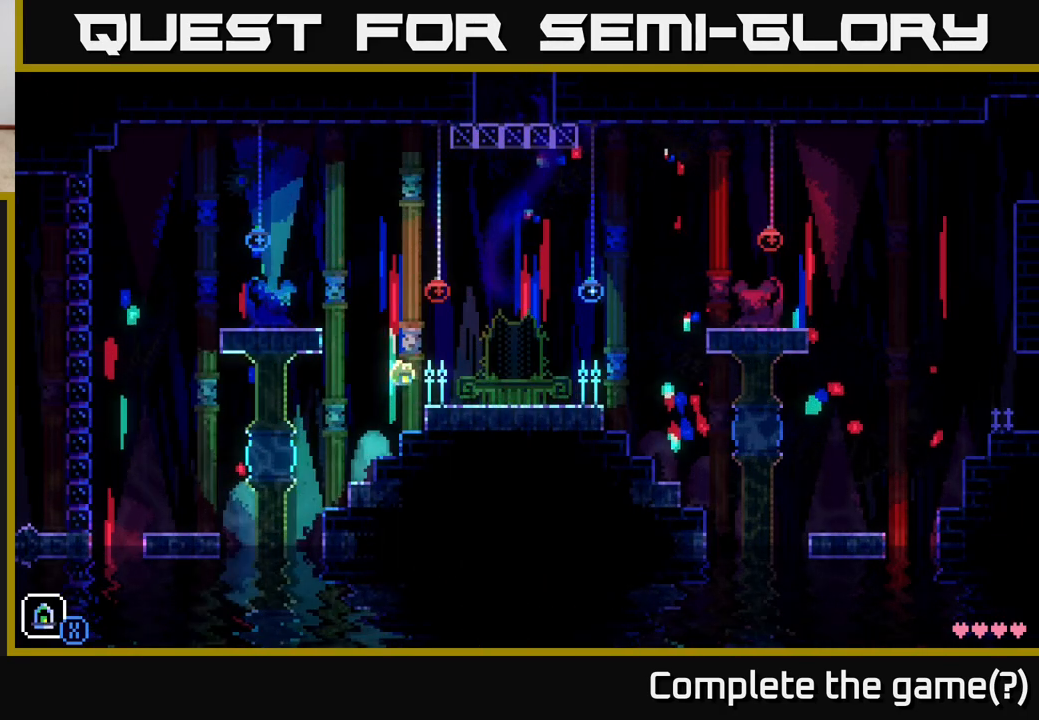
{"buttons": [], "left_stick": "left", "right_stick": "center", "events": [[400, "A", "up"]]}
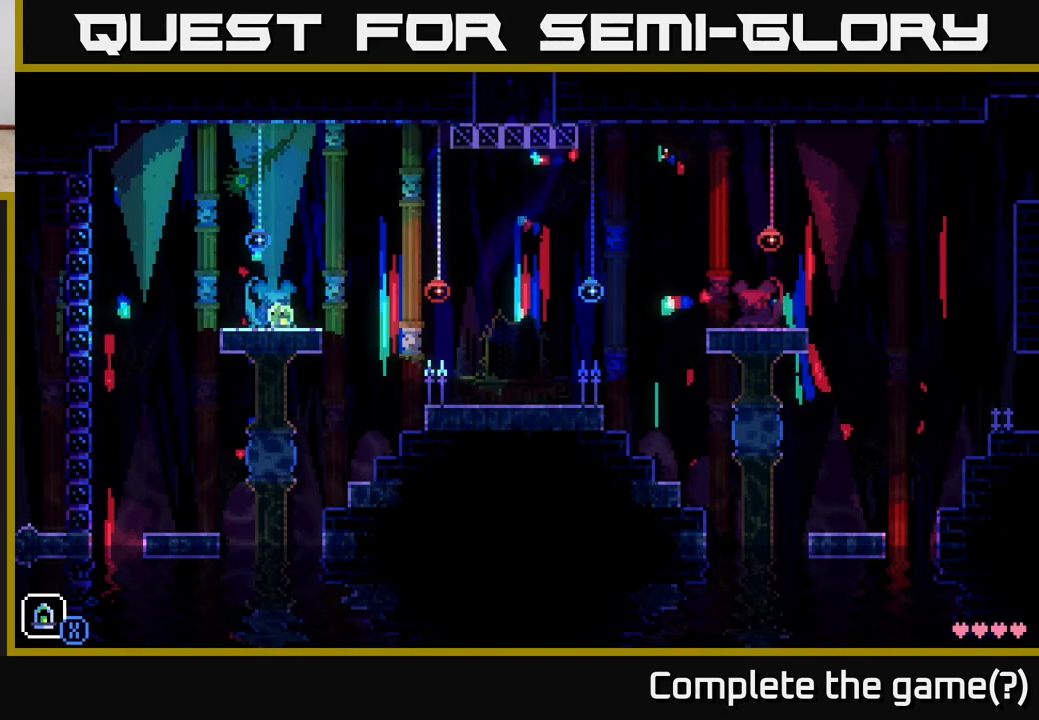
{"buttons": [], "left_stick": "center", "right_stick": "center", "events": [[100, "left_stick", "center"], [267, "left_stick", "right"], [367, "left_stick", "center"]]}
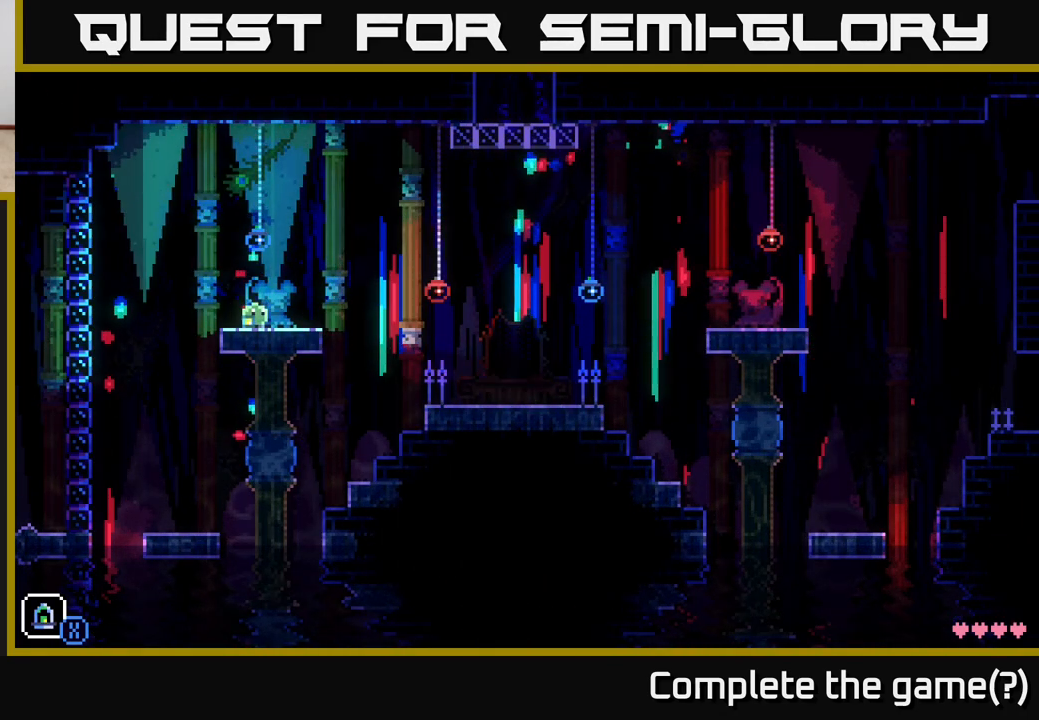
{"buttons": [], "left_stick": "center", "right_stick": "center", "events": []}
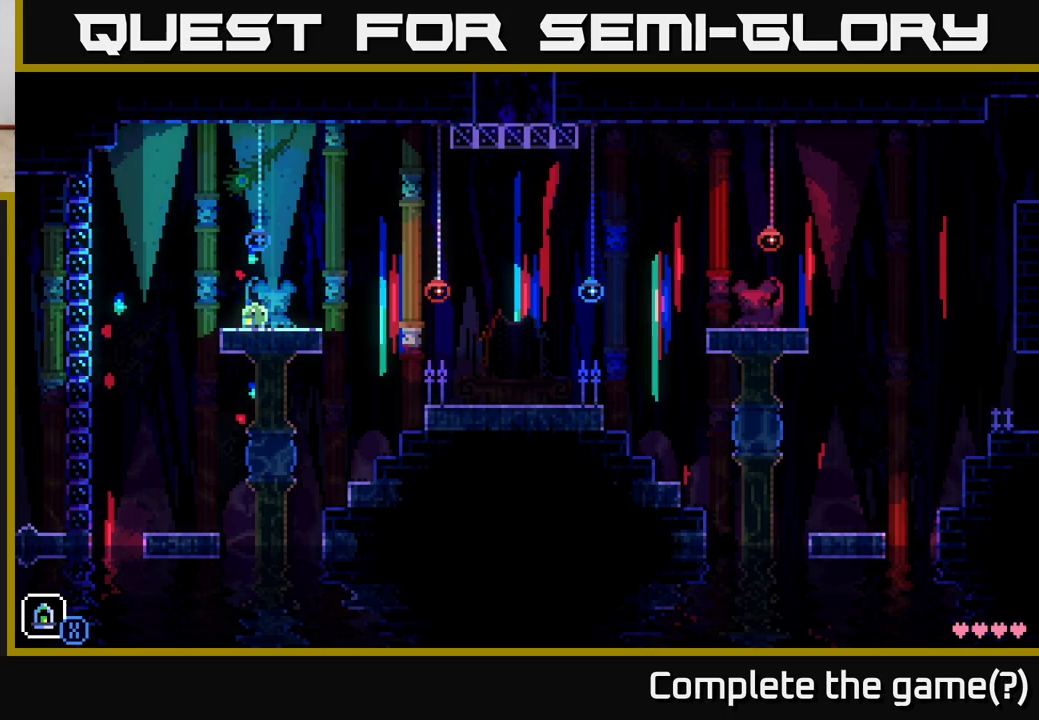
{"buttons": ["A"], "left_stick": "left", "right_stick": "center", "events": [[33, "left_stick", "left"], [233, "A", "down"]]}
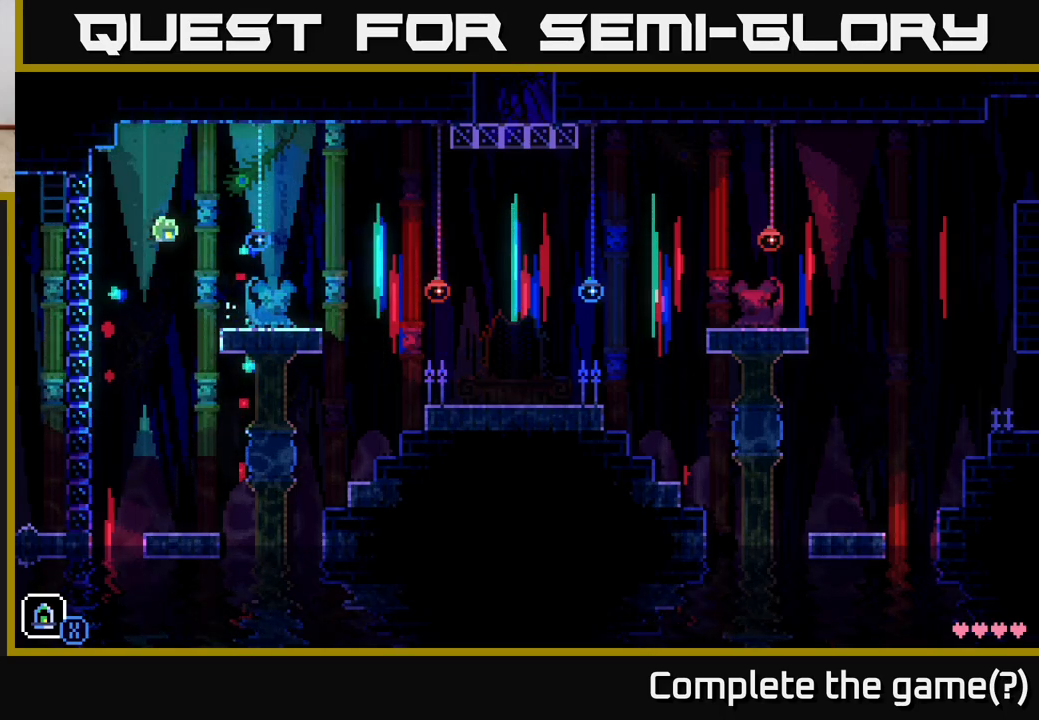
{"buttons": [], "left_stick": "right", "right_stick": "center", "events": [[233, "left_stick", "right"], [283, "A", "up"]]}
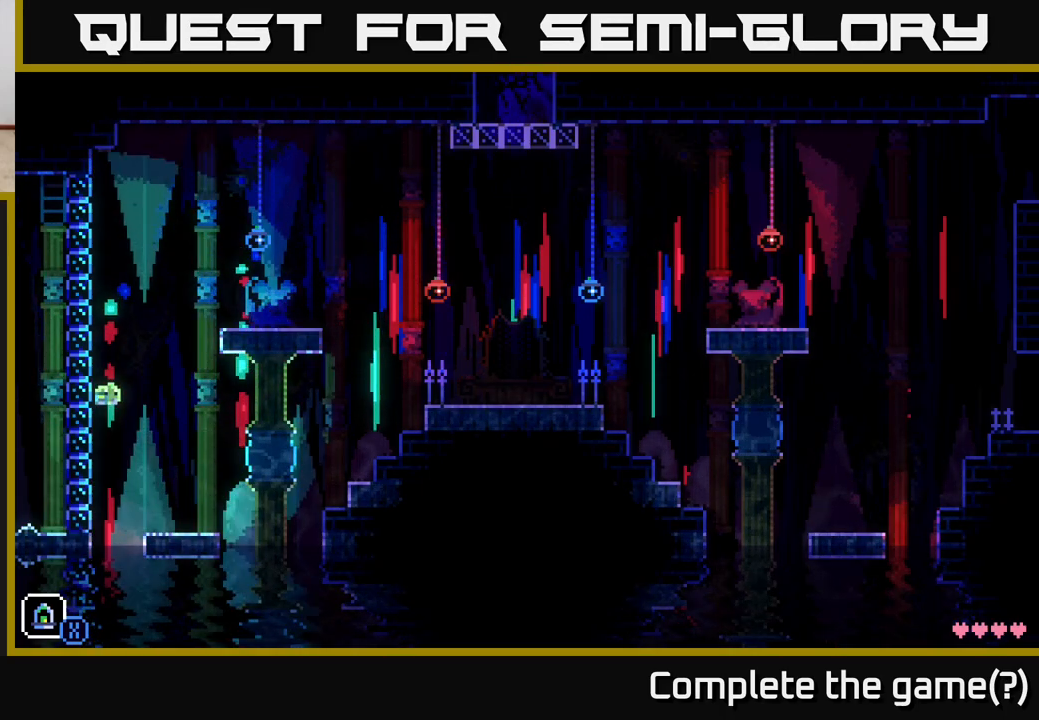
{"buttons": [], "left_stick": "center", "right_stick": "center", "events": [[233, "left_stick", "center"]]}
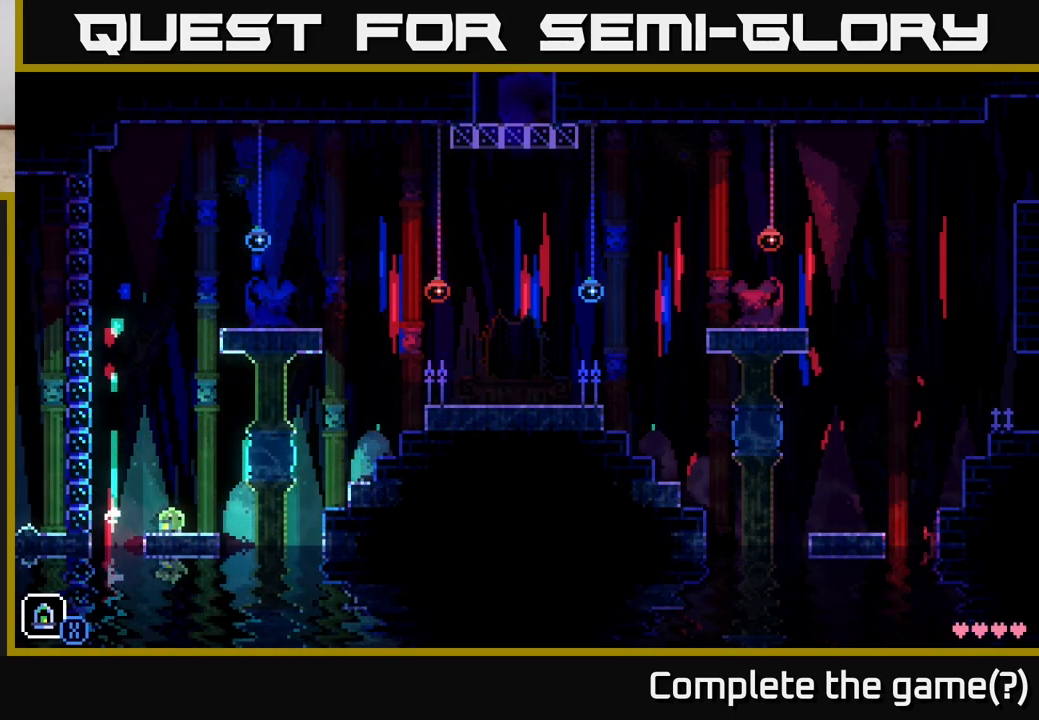
{"buttons": ["A"], "left_stick": "right", "right_stick": "center", "events": [[17, "left_stick", "right"], [350, "A", "down"]]}
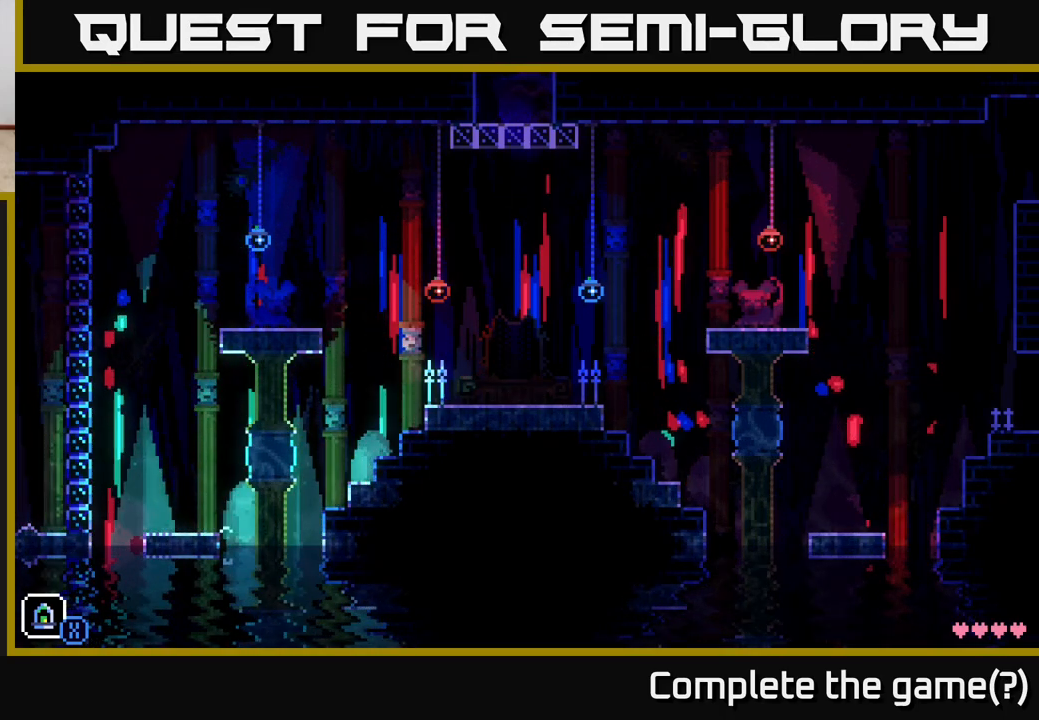
{"buttons": ["A"], "left_stick": "right", "right_stick": "center", "events": [[150, "A", "up"], [417, "A", "down"]]}
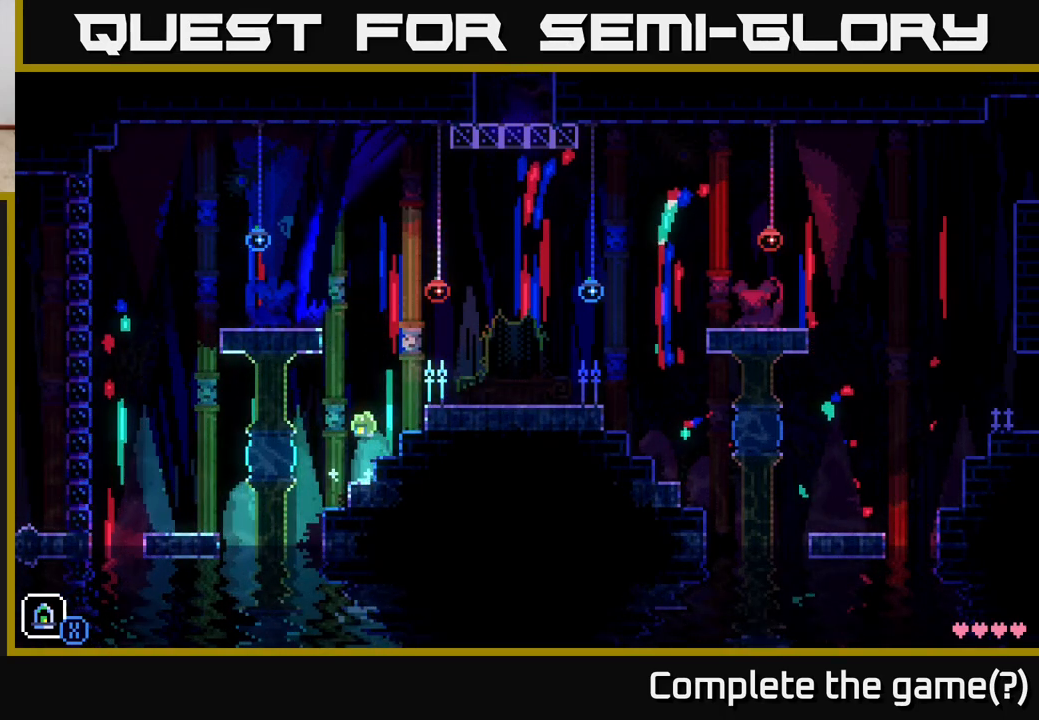
{"buttons": [], "left_stick": "right", "right_stick": "center", "events": [[217, "A", "up"]]}